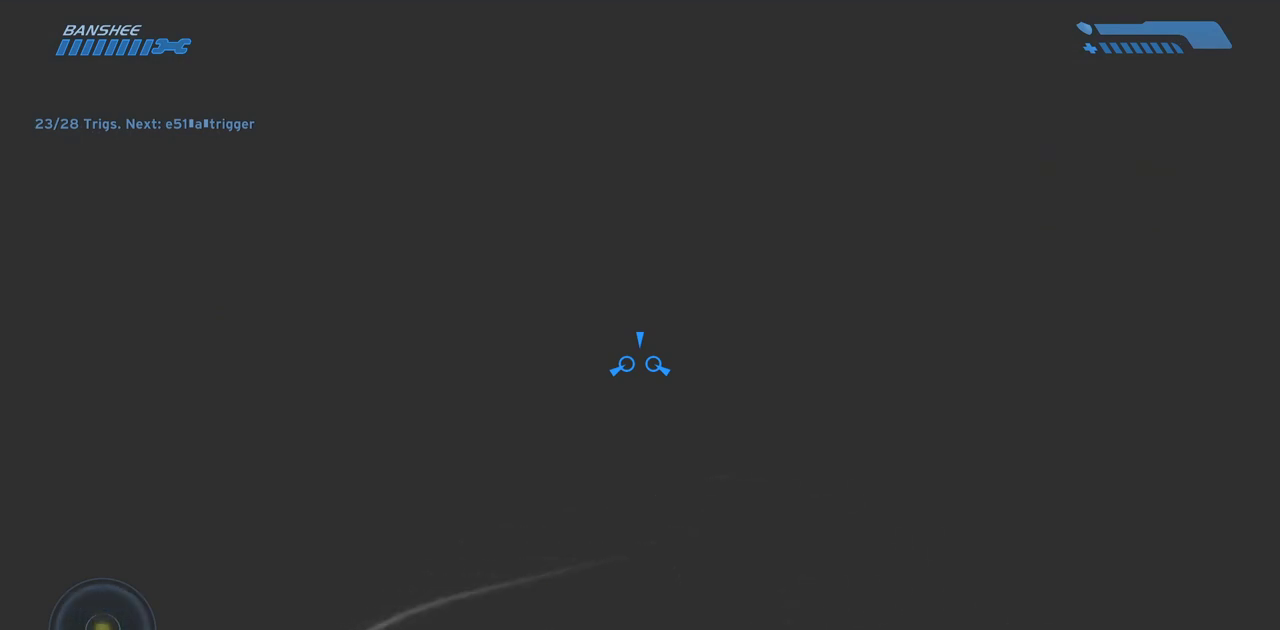
Gameplay with keyboard and mouse; each line is a JSON object with the keys and mouse buttons held at the frame after it. "events" lists presses ("down") and releases ("up") of "a", "ctrl", "d", "e", "f", "q", "r", "s", "shift", "space", "tab", "w", "mouse_left", "mouse_wheel", "mouse_right", "mouse_mb4" and "mouse_mb5" between this image and that frame as [ms after this image, input, new state], when the widget could be followed in between. "mouse_left", "mouse_wheel", "mouse_right", "mouse_mb4", "mouse_mb5" = the "left", "wheel", "right", "mb4", "mb5" buttons of the "mouse" list. No other keys are recorded. "wheel" means that the mouse wheel is clicked or scrolled. Mouse movement is not recorded.
{"keys": [], "mouse": [], "events": [[67, "w", "up"]]}
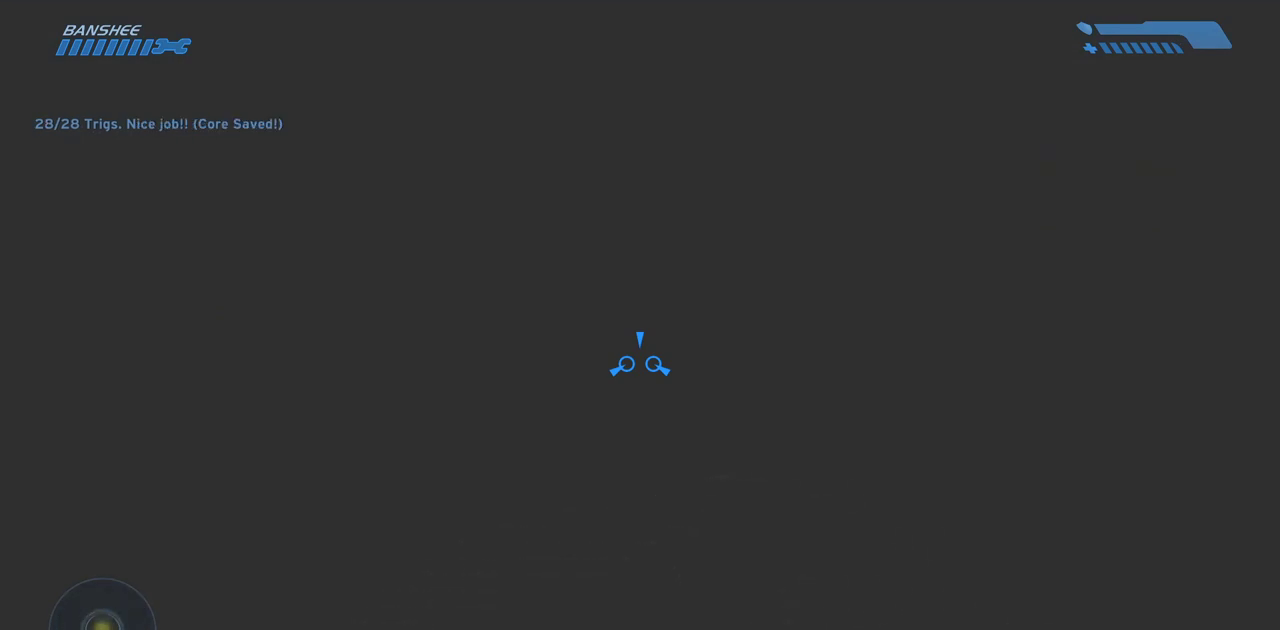
{"keys": ["w"], "mouse": [], "events": [[317, "w", "down"]]}
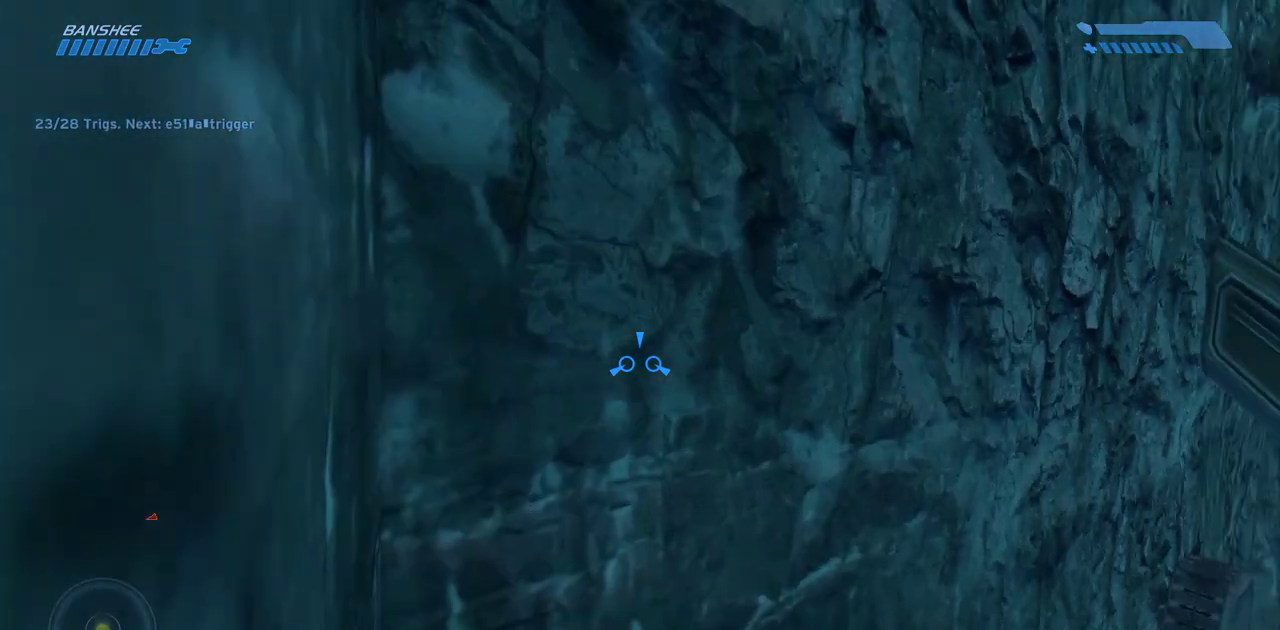
{"keys": ["w"], "mouse": [], "events": []}
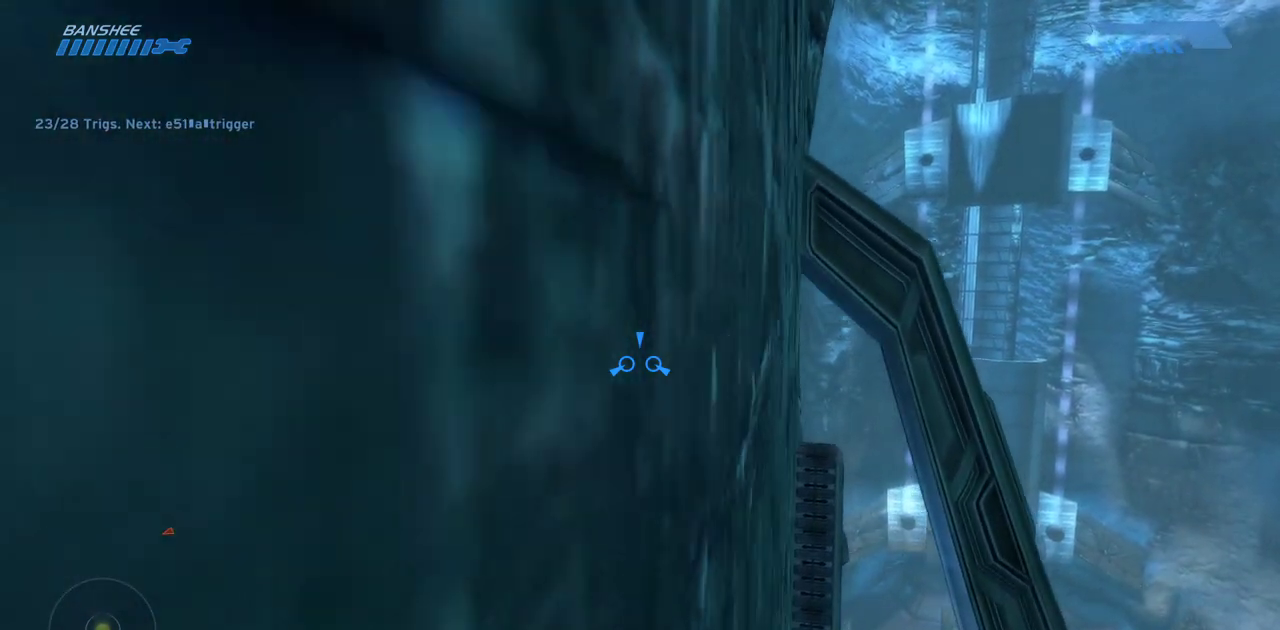
{"keys": ["w"], "mouse": [], "events": []}
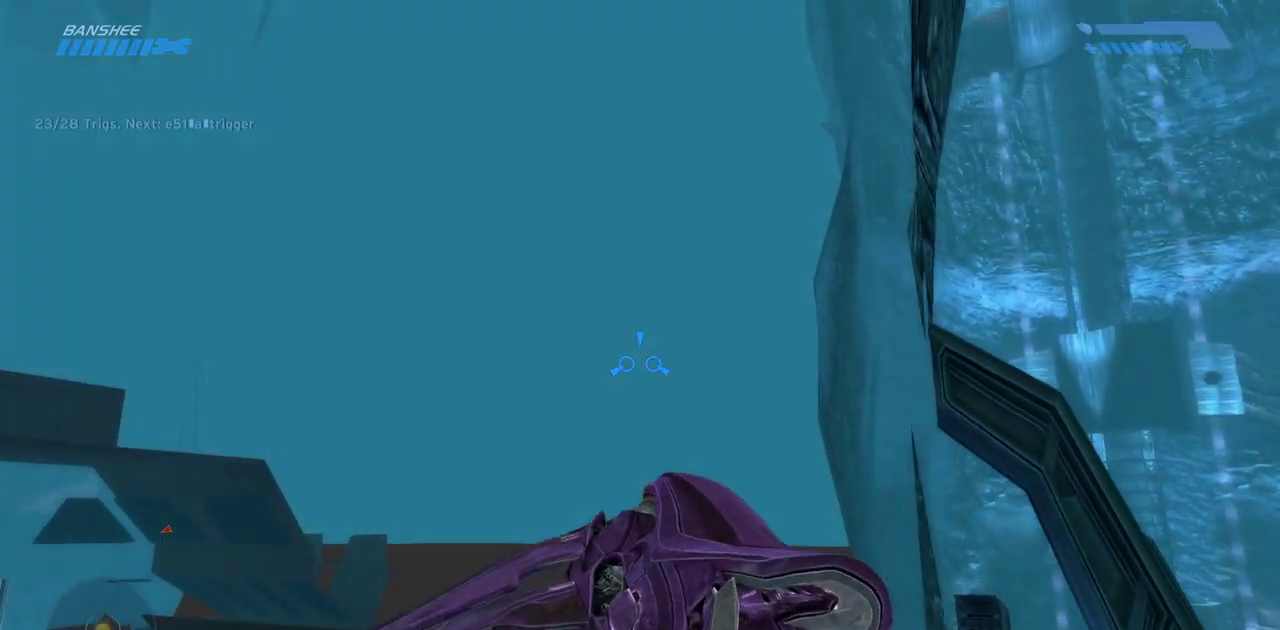
{"keys": ["w"], "mouse": [], "events": []}
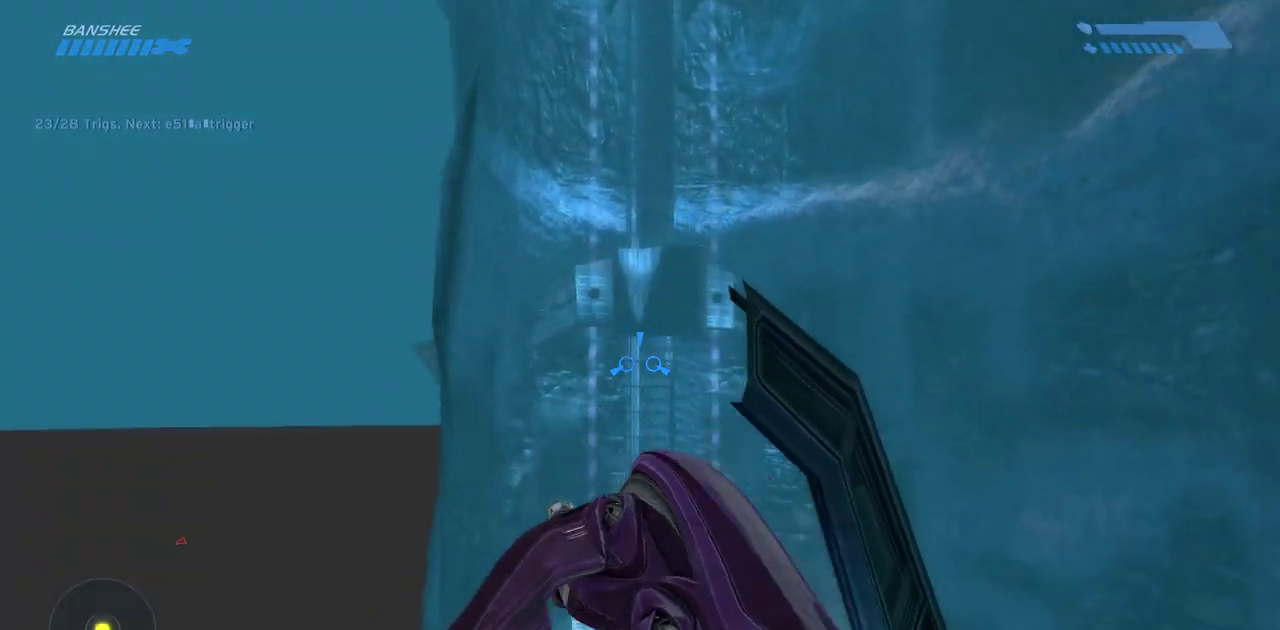
{"keys": ["w"], "mouse": [], "events": [[217, "w", "up"], [450, "w", "down"]]}
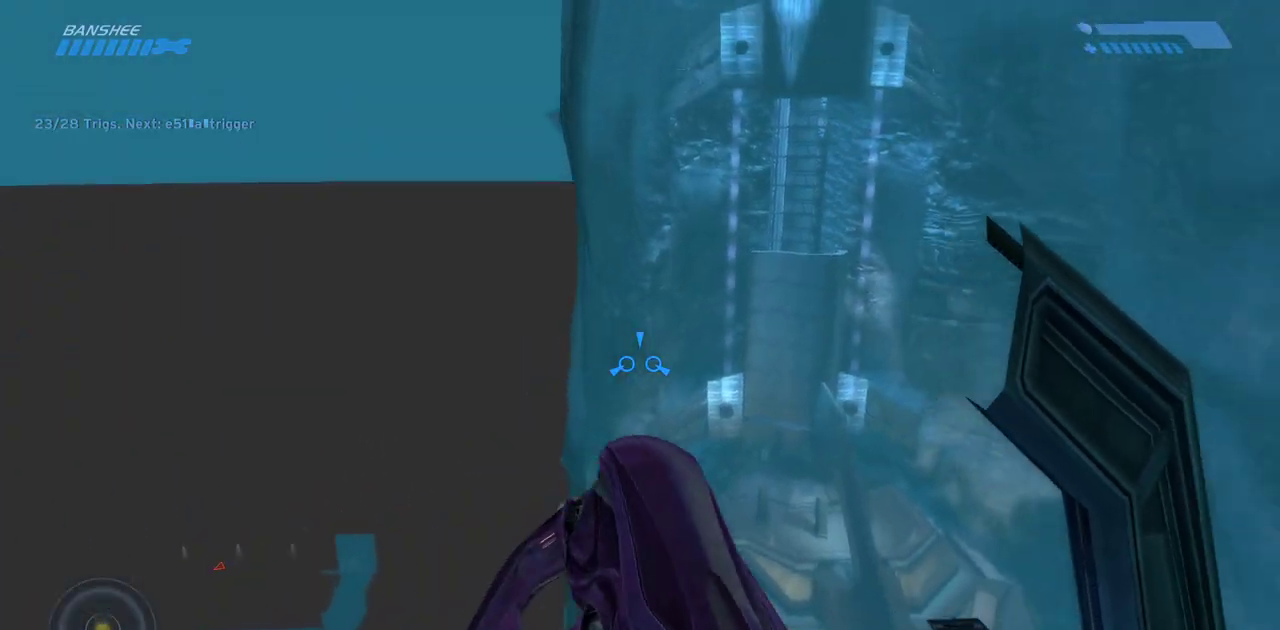
{"keys": [], "mouse": [], "events": [[400, "w", "up"]]}
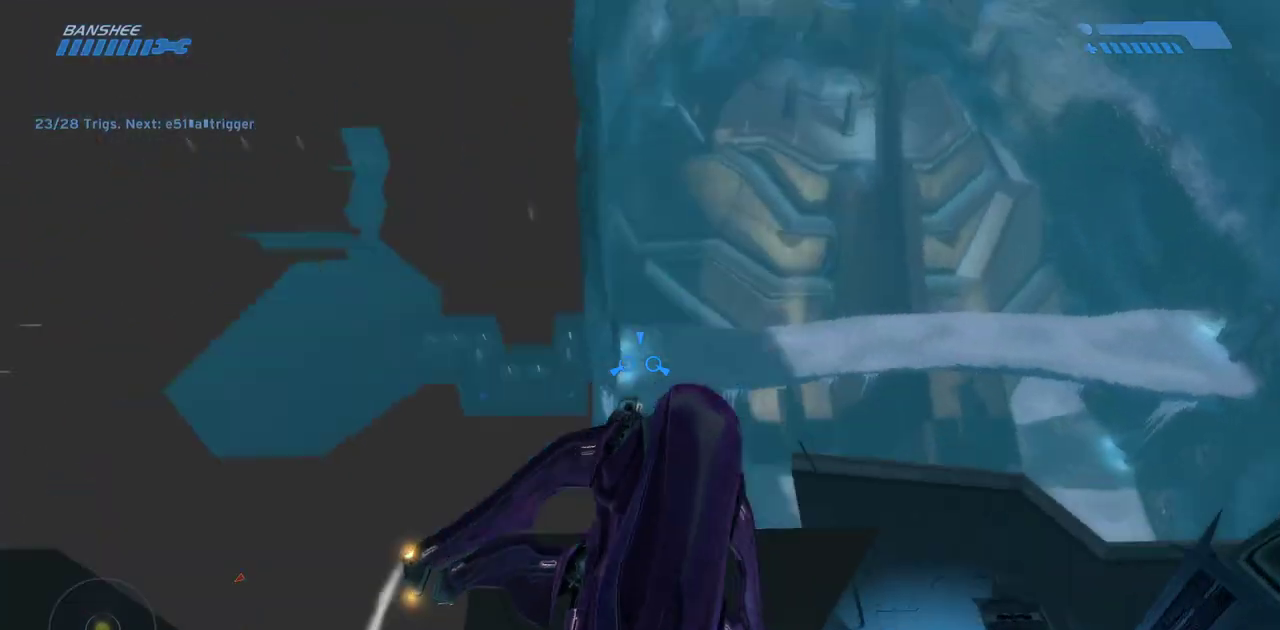
{"keys": [], "mouse": [], "events": [[67, "s", "down"], [400, "s", "up"]]}
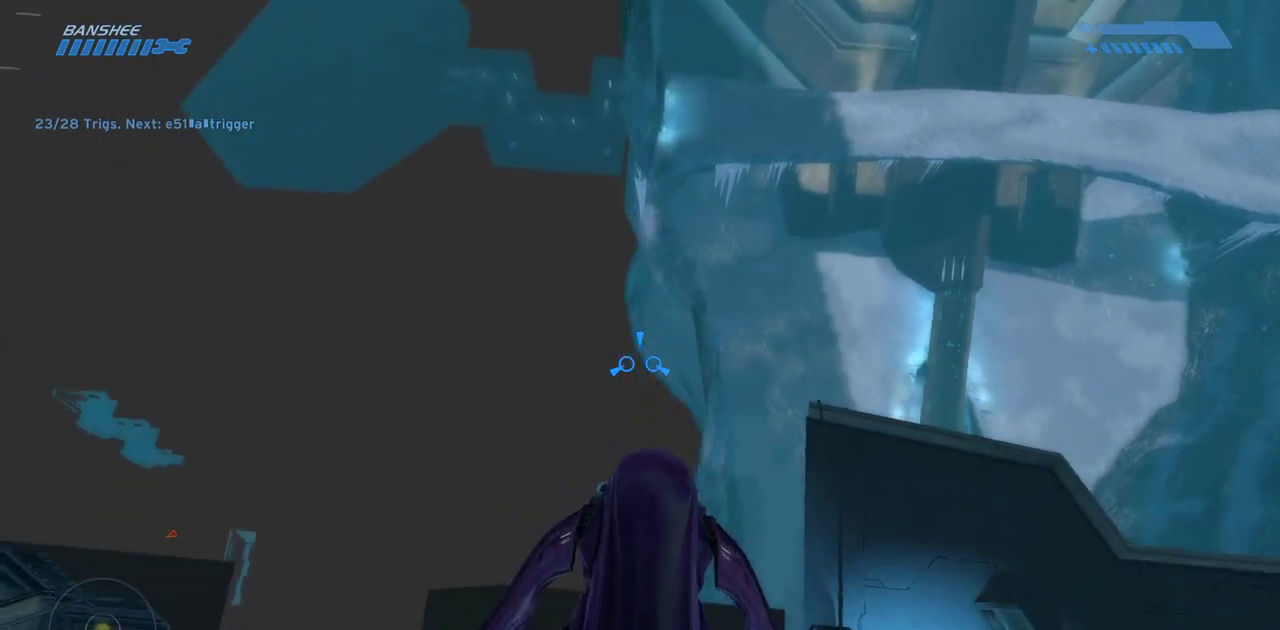
{"keys": [], "mouse": [], "events": [[183, "s", "down"], [383, "s", "up"]]}
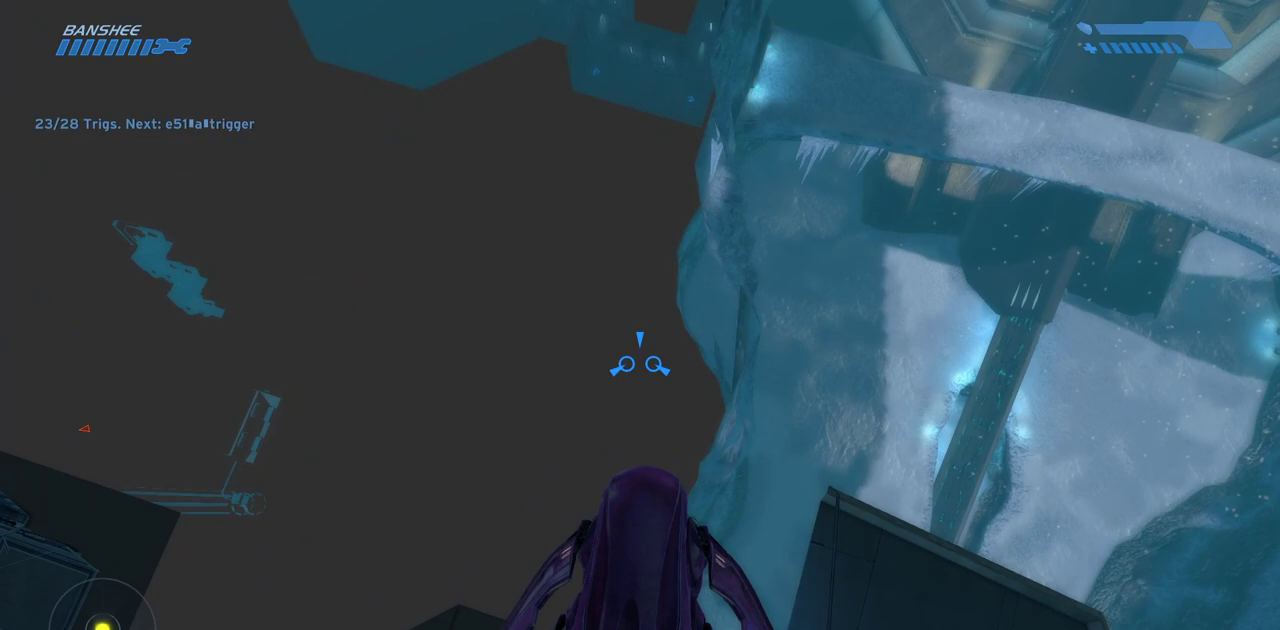
{"keys": ["s"], "mouse": [], "events": [[83, "s", "down"]]}
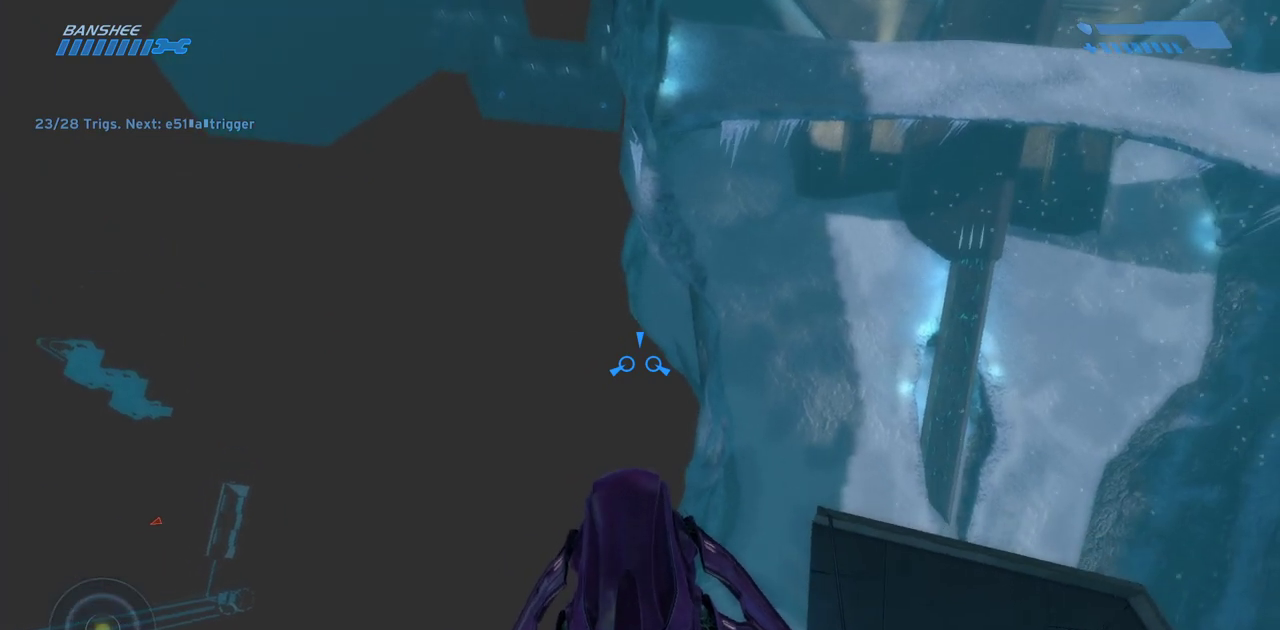
{"keys": ["s"], "mouse": [], "events": []}
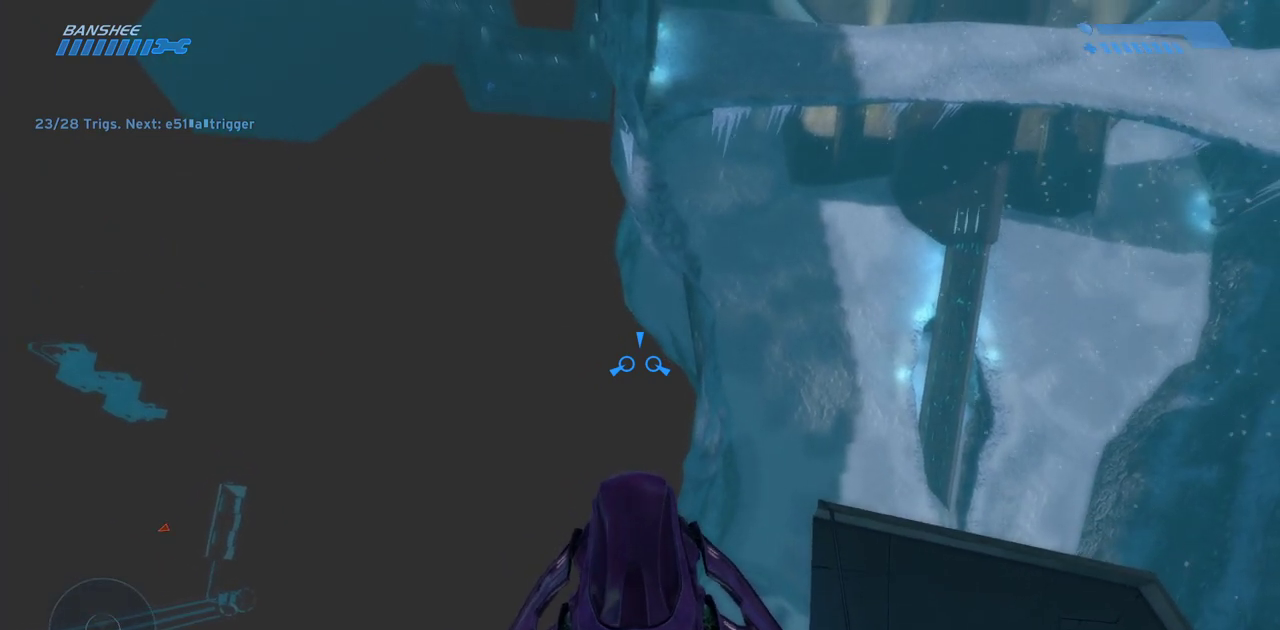
{"keys": ["s"], "mouse": [], "events": []}
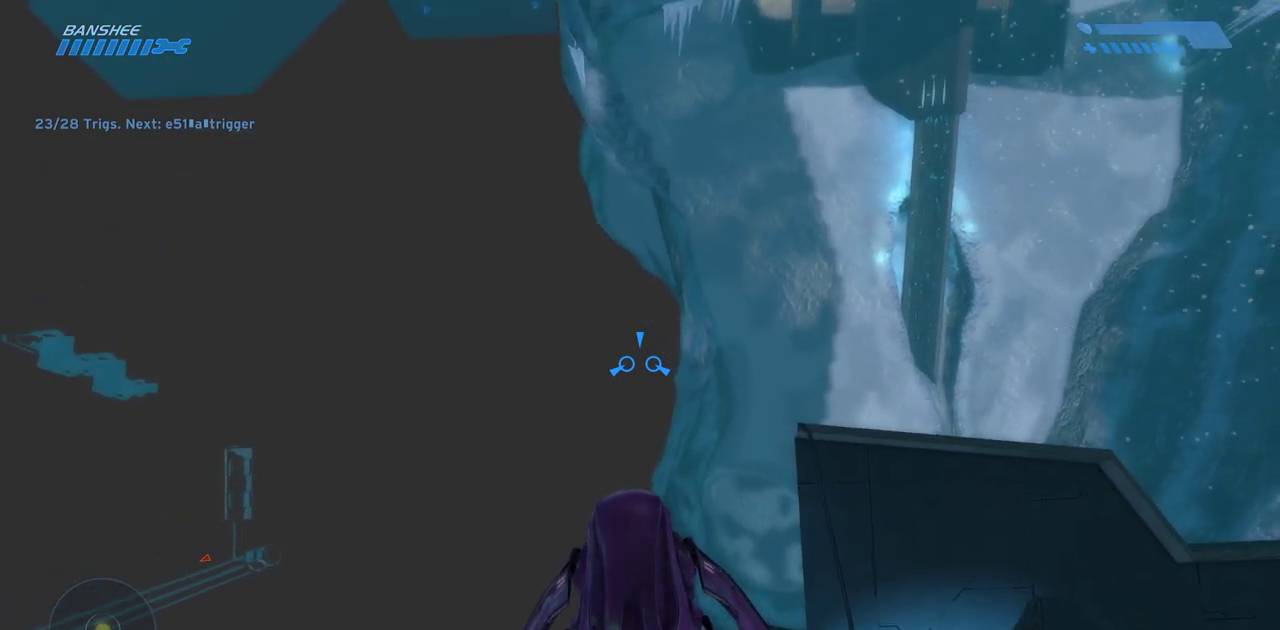
{"keys": [], "mouse": [], "events": [[367, "s", "up"]]}
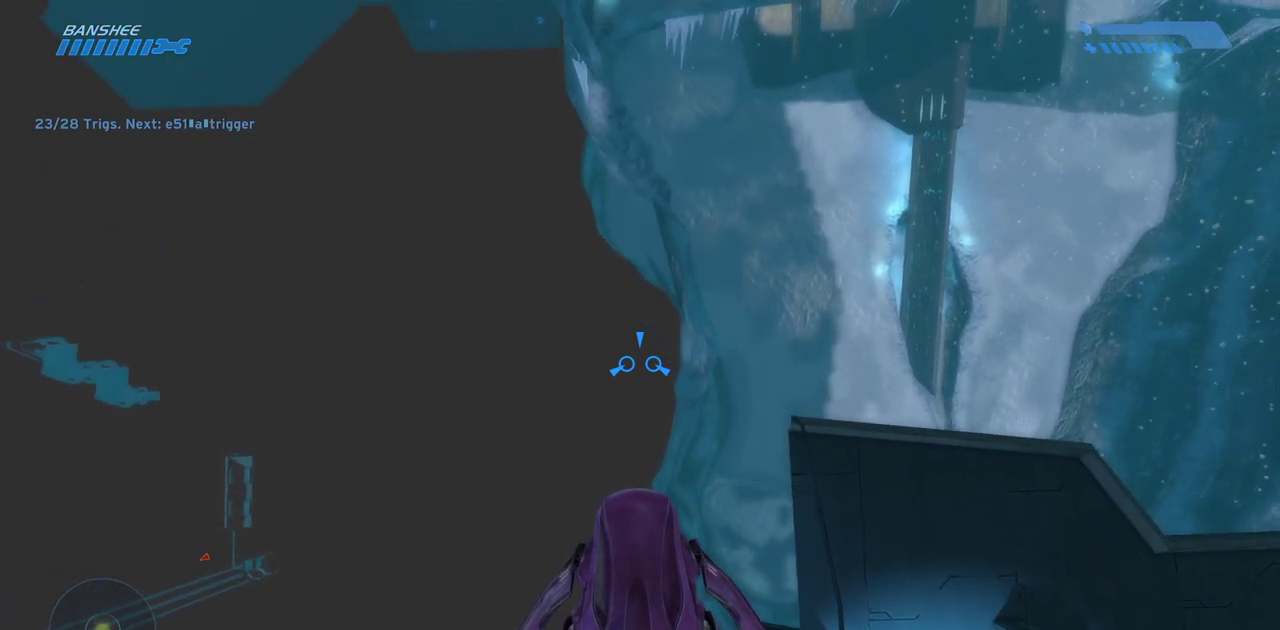
{"keys": ["s"], "mouse": [], "events": [[483, "s", "down"]]}
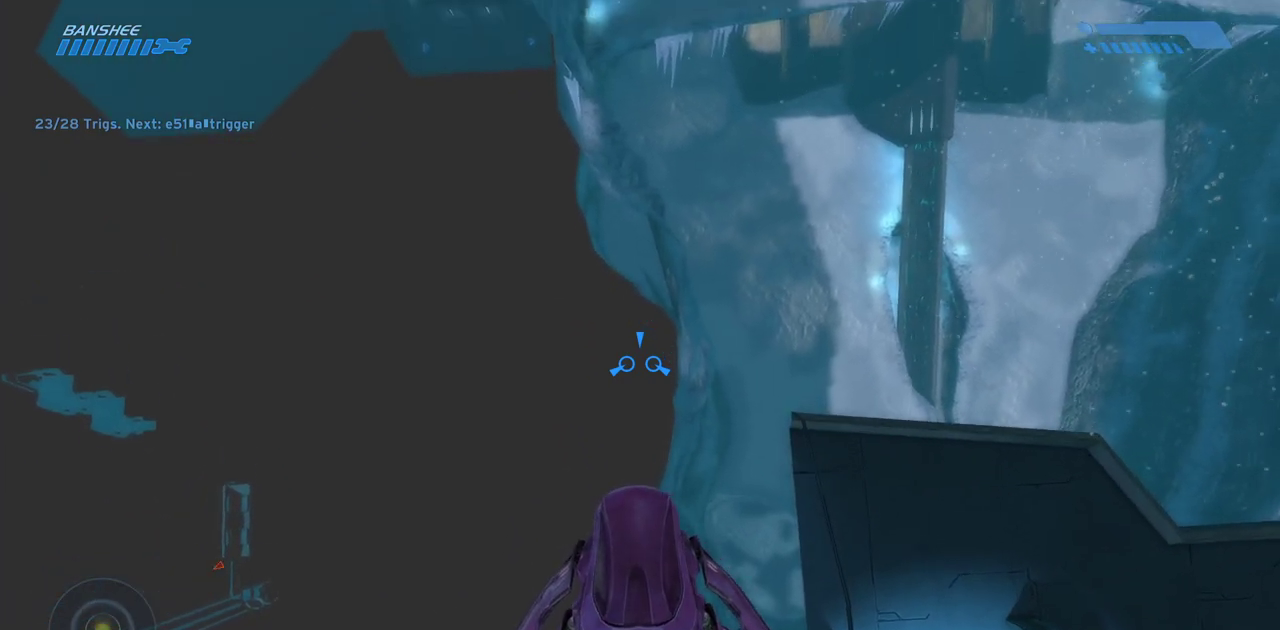
{"keys": ["s"], "mouse": [], "events": []}
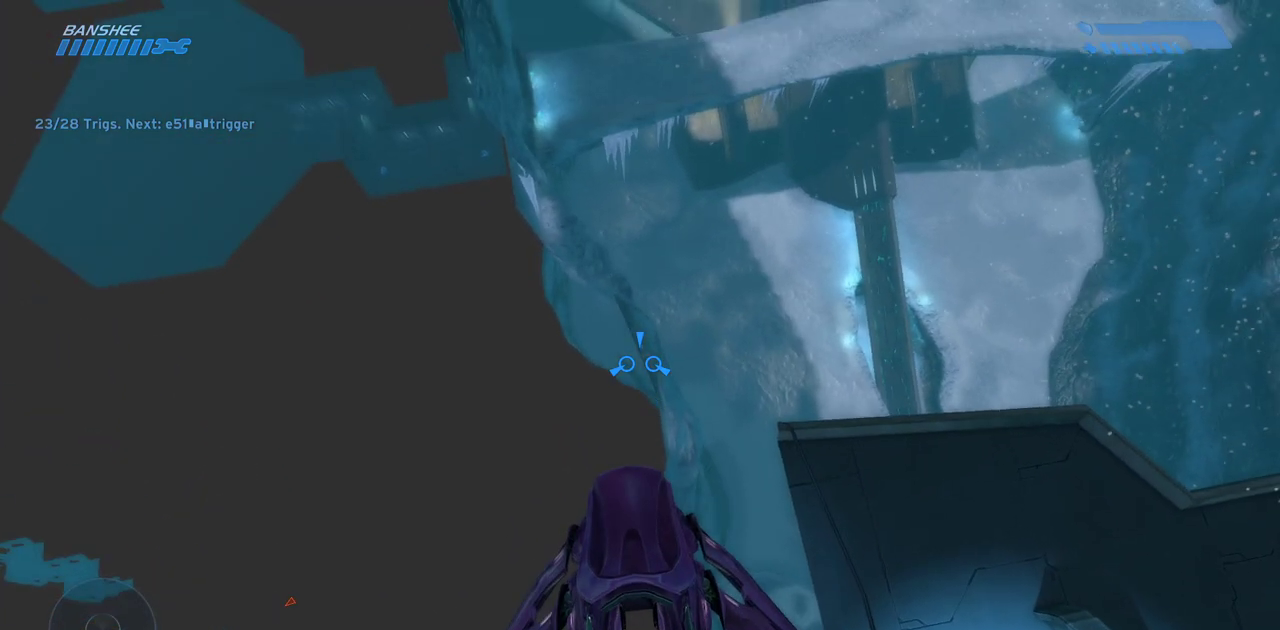
{"keys": ["s"], "mouse": [], "events": [[150, "s", "up"], [483, "s", "down"]]}
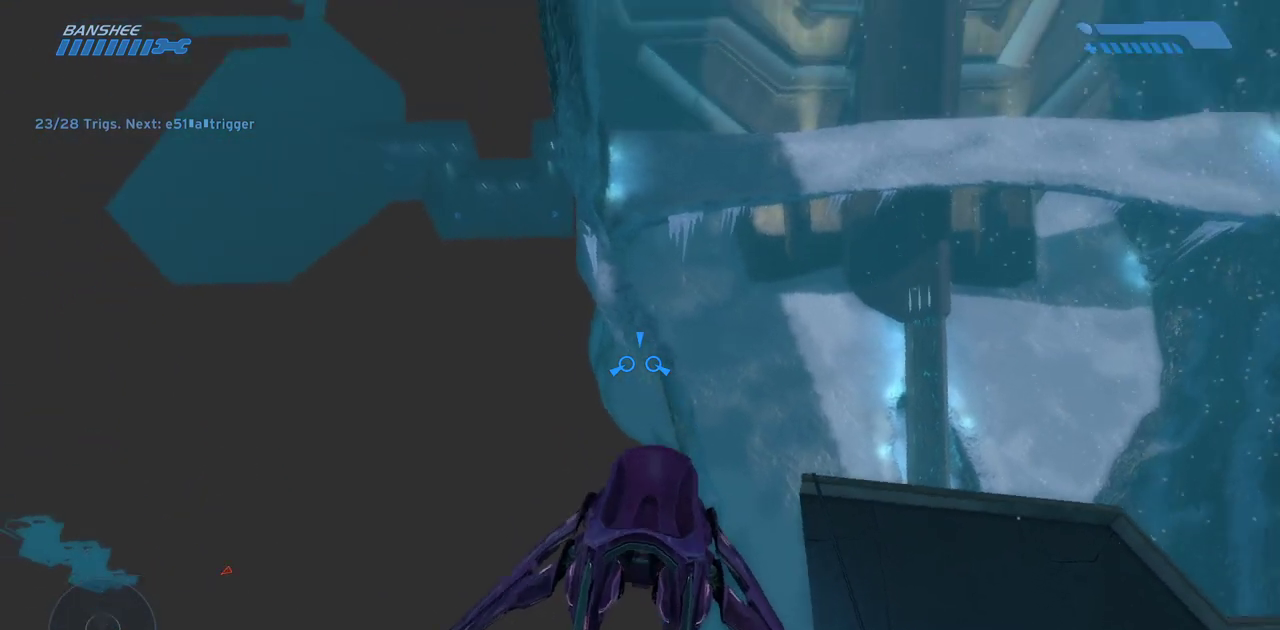
{"keys": [], "mouse": [], "events": [[283, "s", "up"]]}
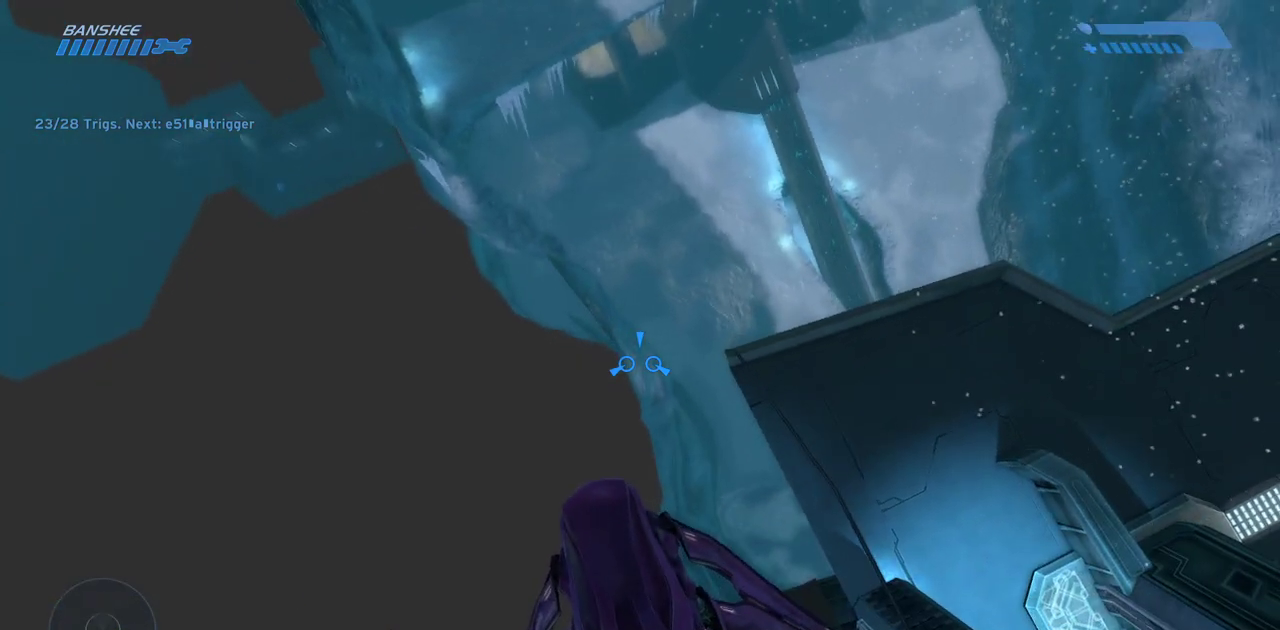
{"keys": [], "mouse": [], "events": [[100, "s", "down"], [450, "s", "up"]]}
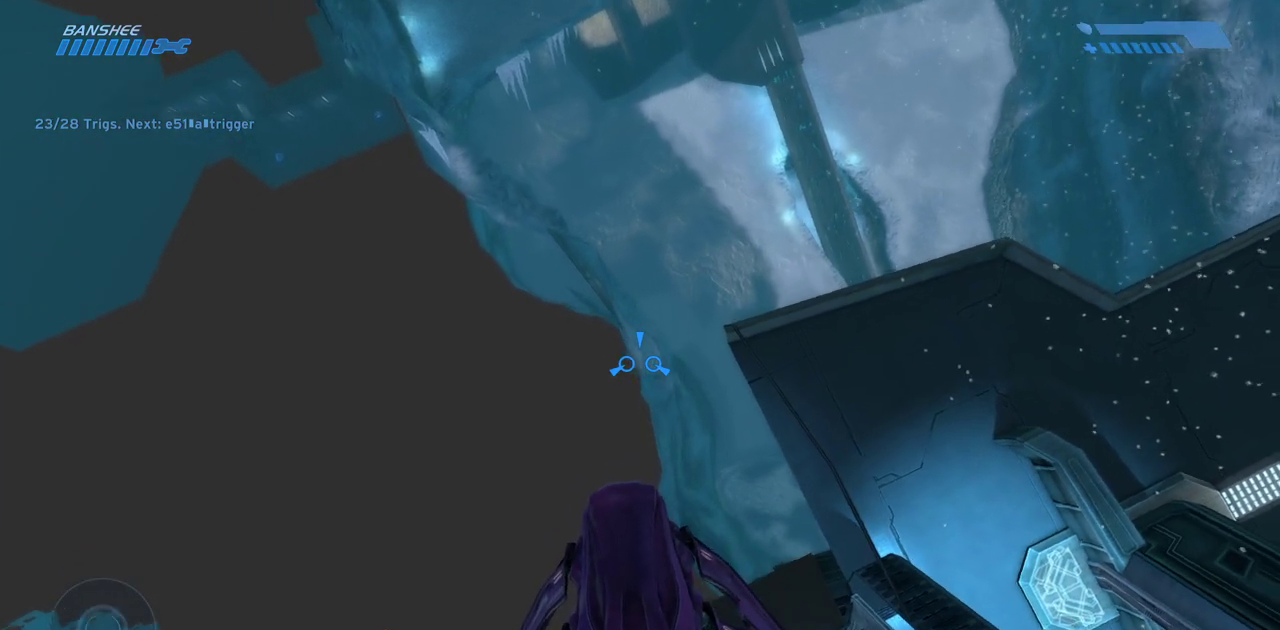
{"keys": [], "mouse": [], "events": []}
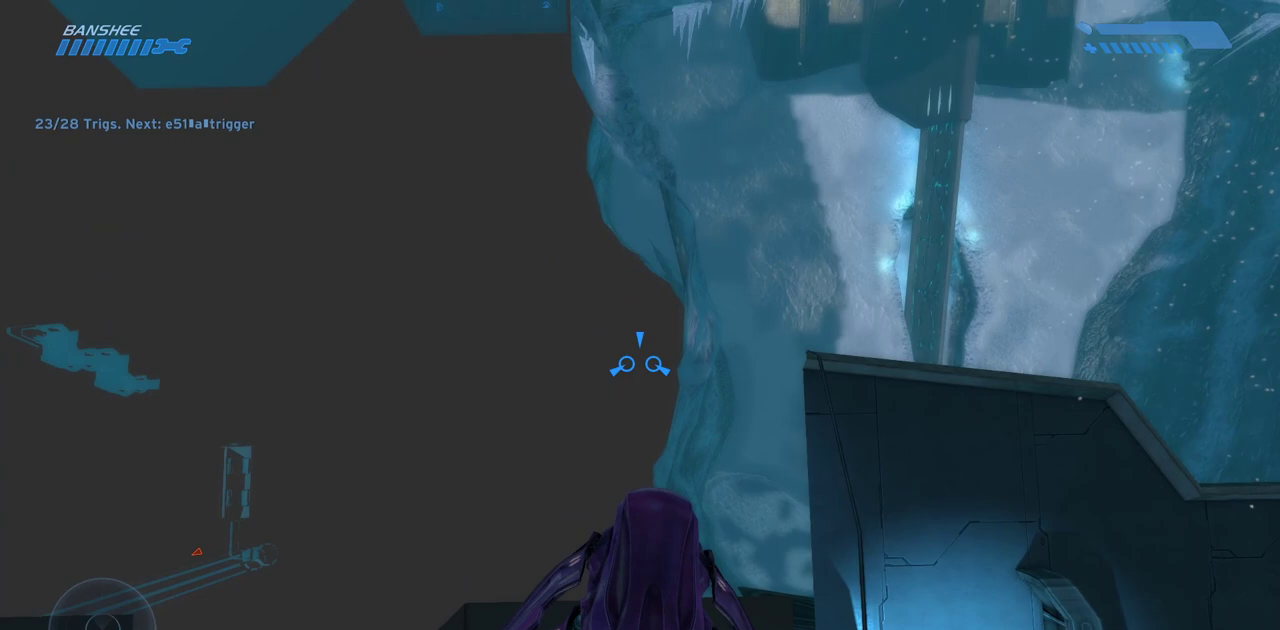
{"keys": [], "mouse": [], "events": []}
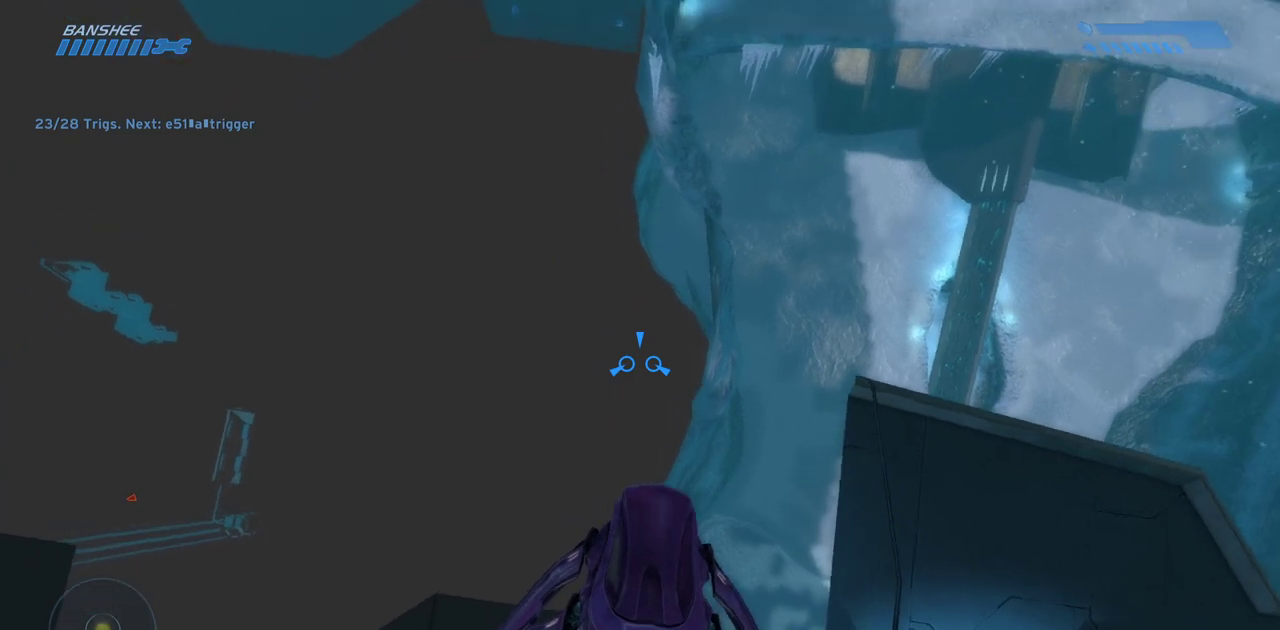
{"keys": ["s"], "mouse": [], "events": [[150, "s", "down"]]}
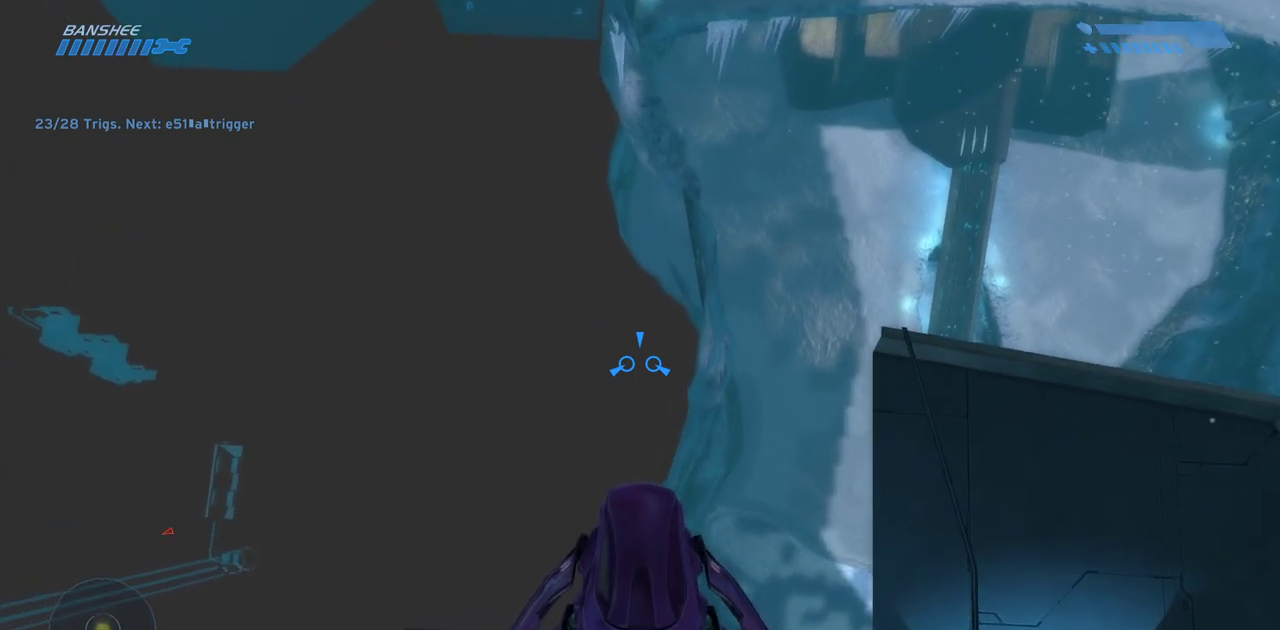
{"keys": ["s"], "mouse": [], "events": [[133, "s", "up"], [400, "s", "down"]]}
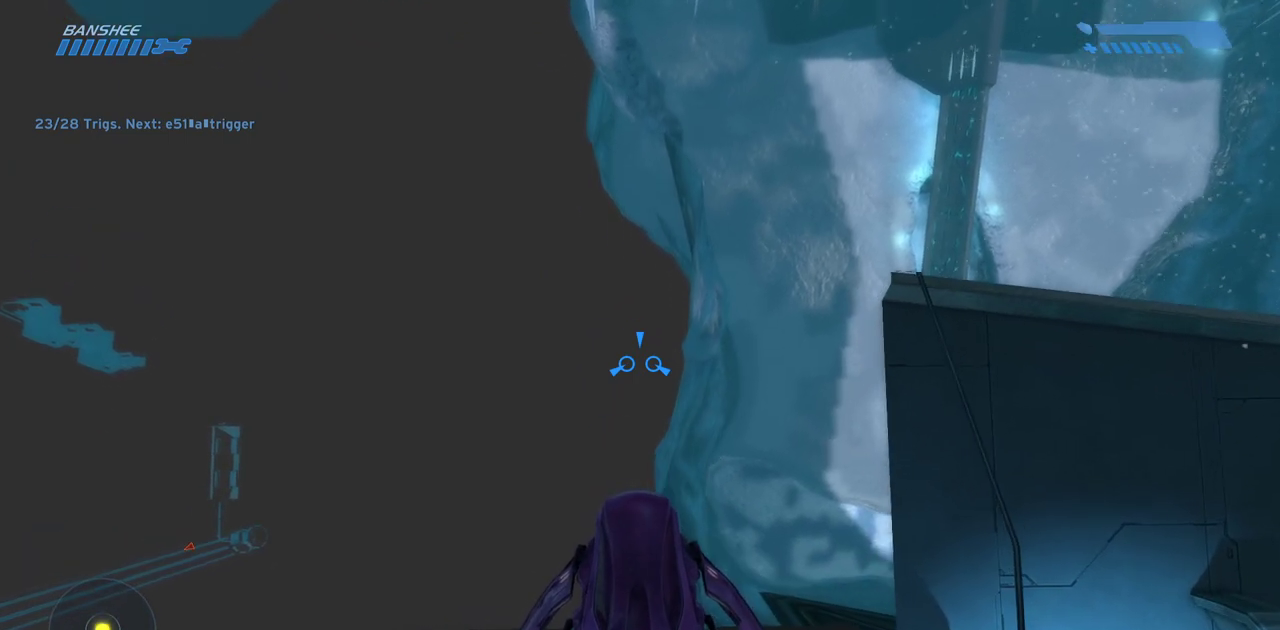
{"keys": [], "mouse": [], "events": [[417, "s", "up"]]}
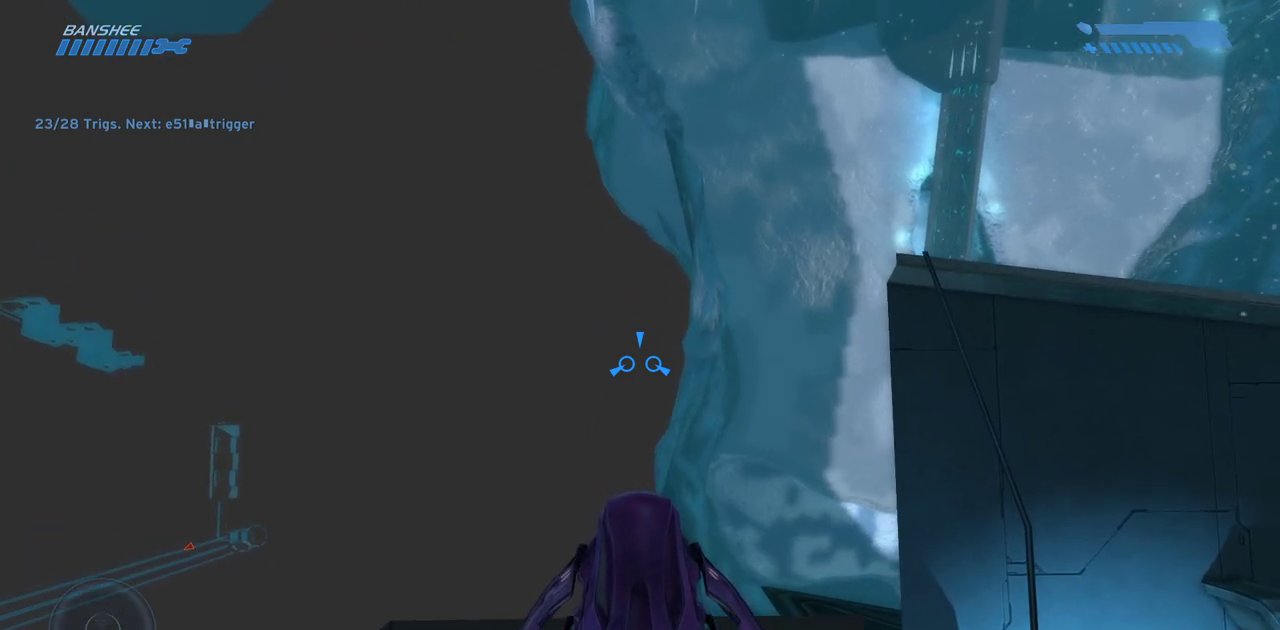
{"keys": [], "mouse": [], "events": [[233, "s", "down"], [367, "s", "up"]]}
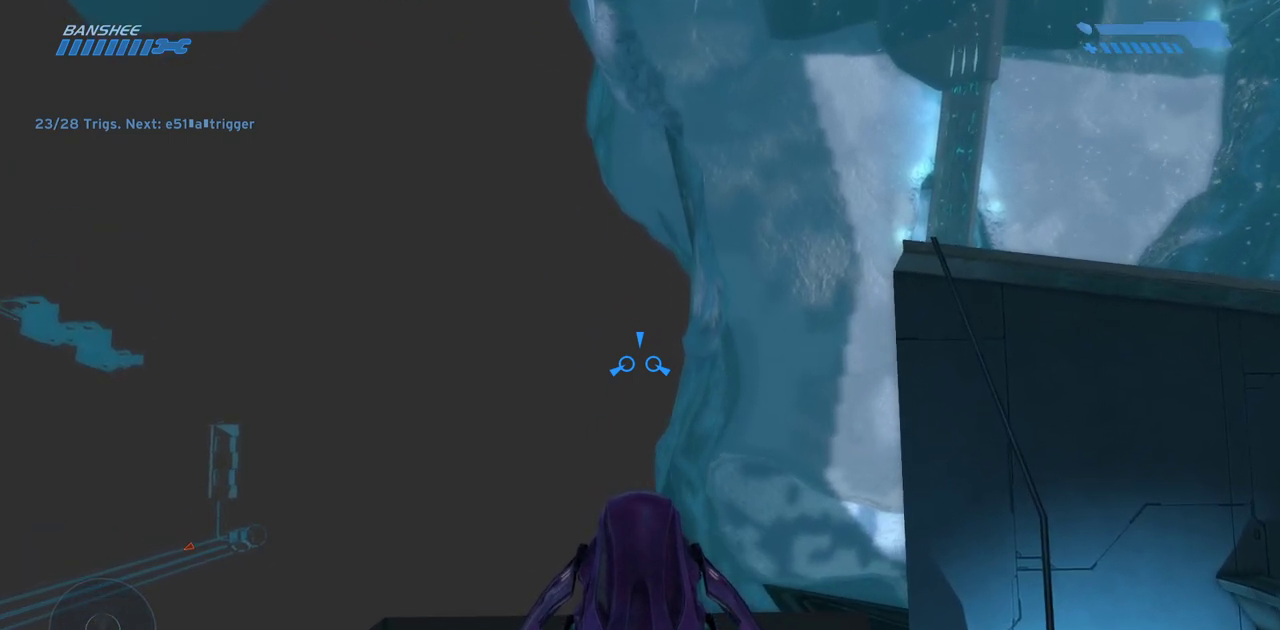
{"keys": ["s"], "mouse": [], "events": [[133, "s", "down"]]}
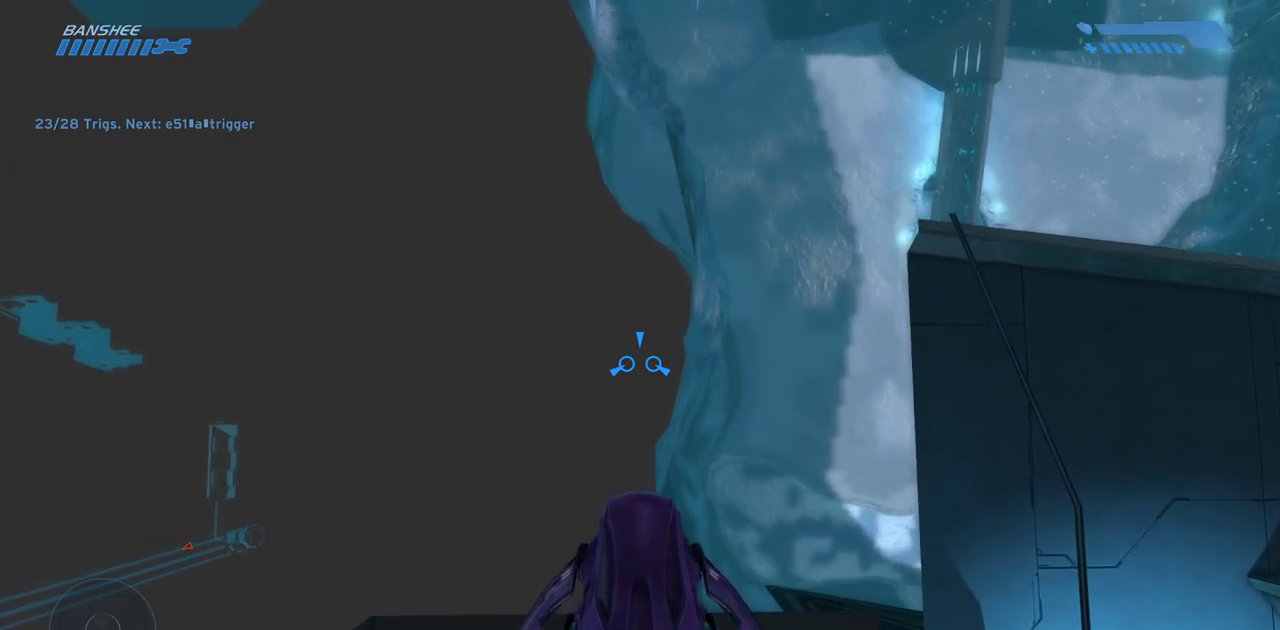
{"keys": ["s"], "mouse": [], "events": [[67, "s", "up"], [417, "s", "down"]]}
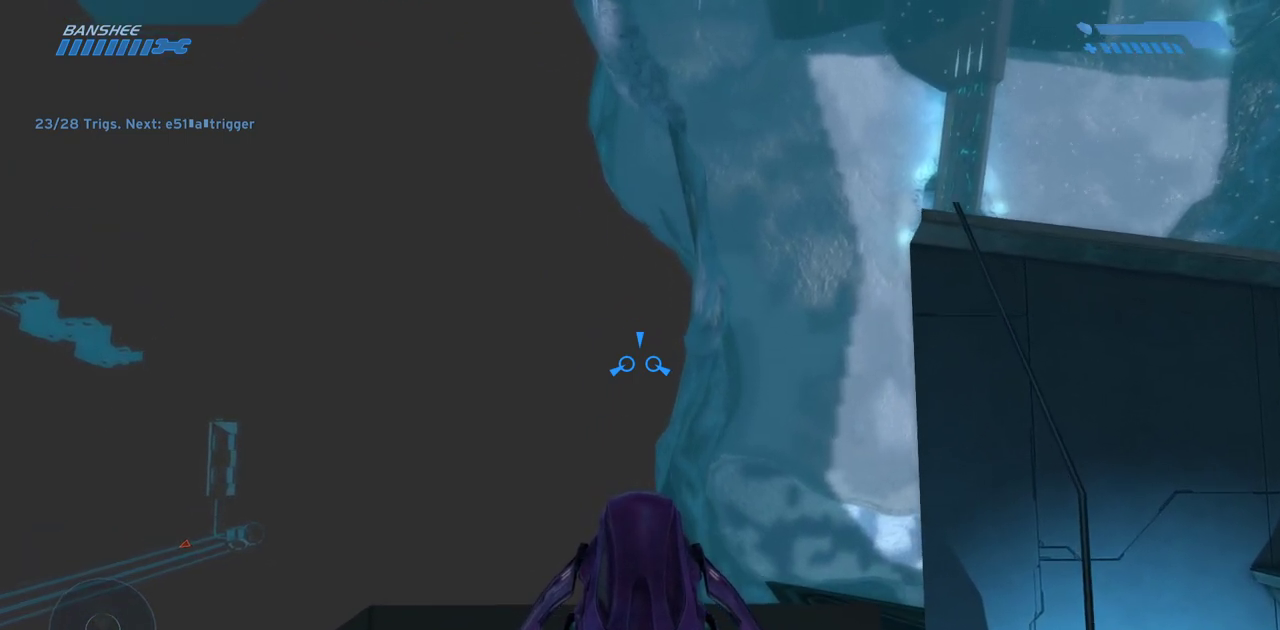
{"keys": ["s"], "mouse": [], "events": [[167, "s", "up"], [250, "shift", "down"], [383, "shift", "up"], [483, "s", "down"]]}